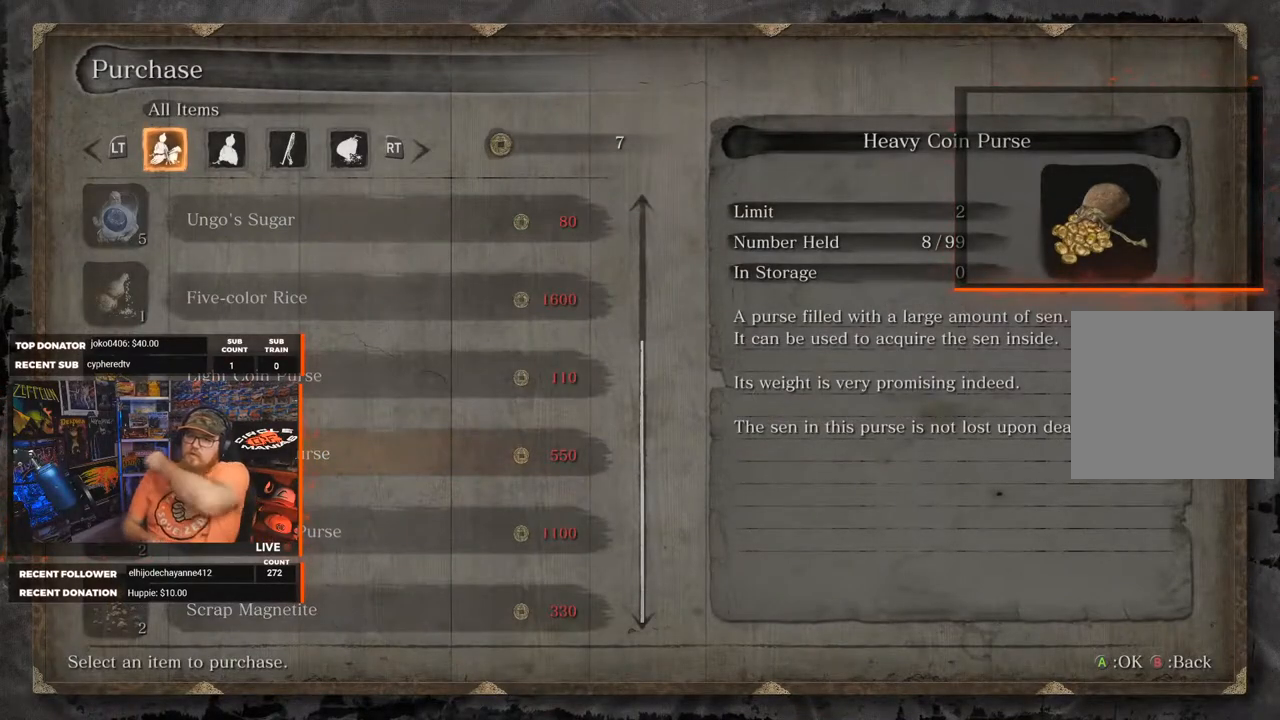
Gameplay with a controller (Xbox layout); each line is a JSON object with the inputs held at the frame after it. "events" lists button and stick changes between this image and that frame as [ms after this image, input, new state], when the widget could be followed in between. Not read: SHARE.
{"buttons": [], "left_stick": "center", "right_stick": "center", "events": []}
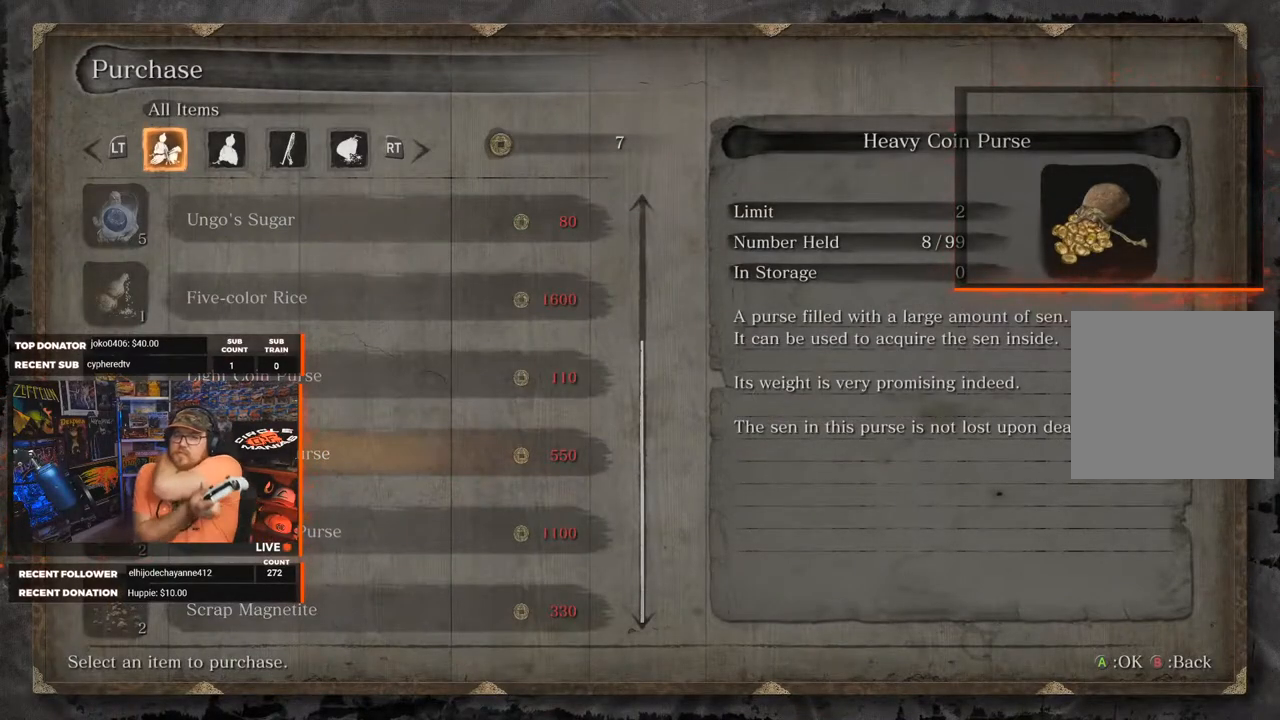
{"buttons": [], "left_stick": "center", "right_stick": "center", "events": []}
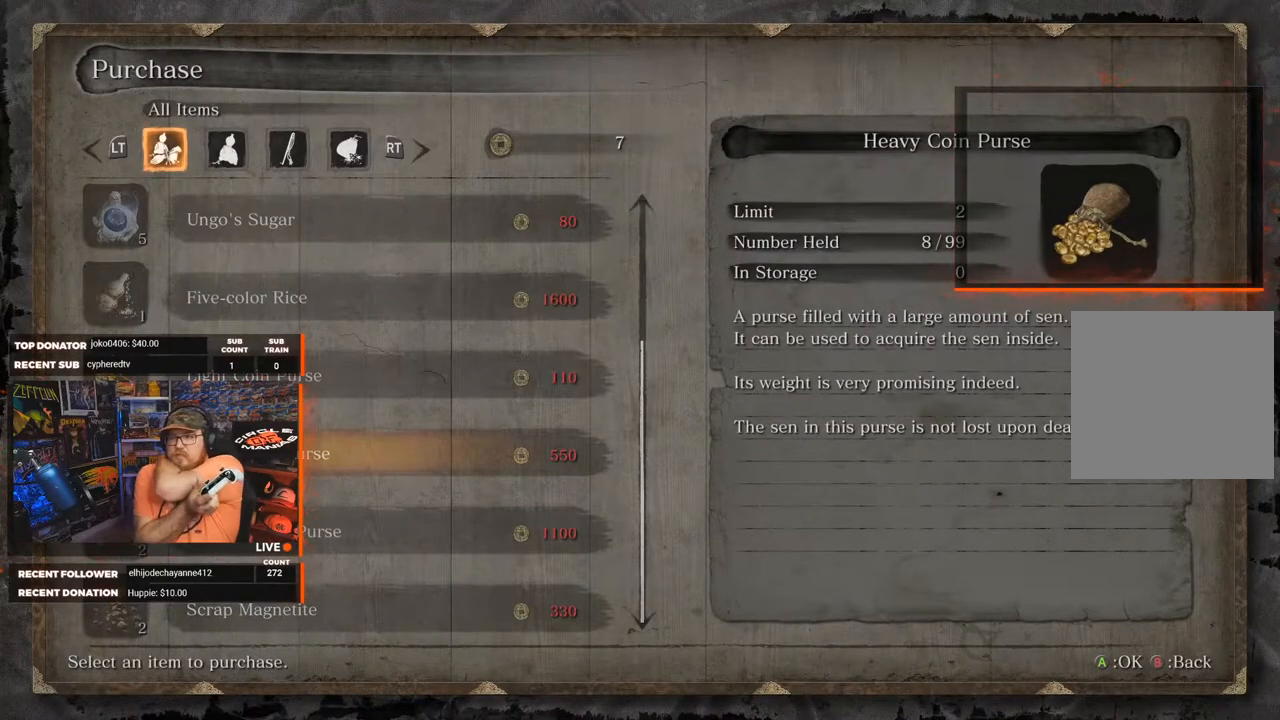
{"buttons": [], "left_stick": "center", "right_stick": "center", "events": []}
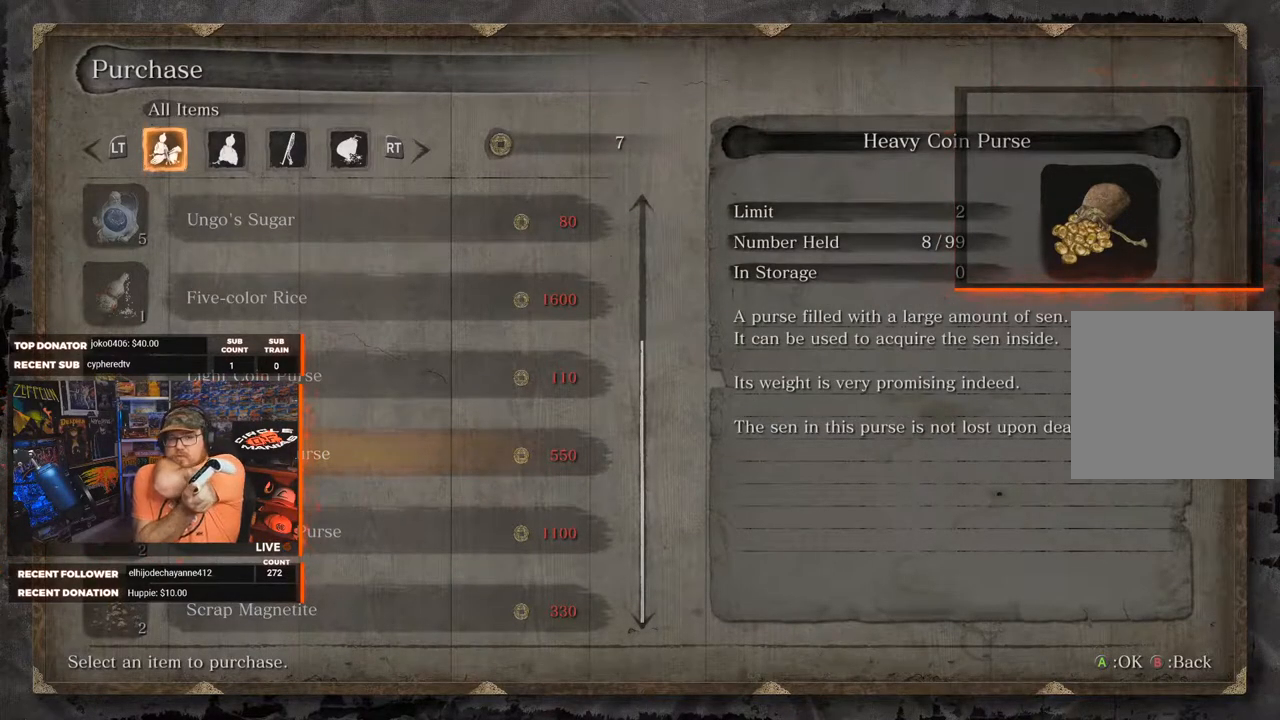
{"buttons": [], "left_stick": "center", "right_stick": "center", "events": []}
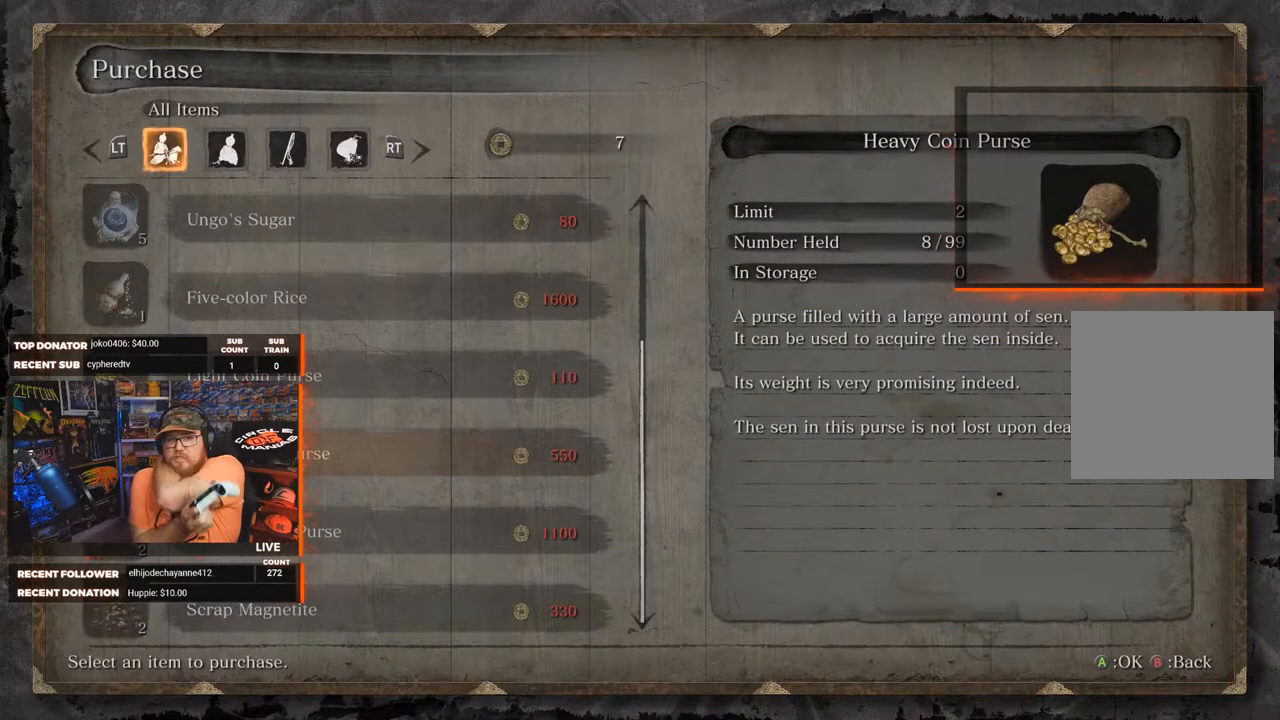
{"buttons": [], "left_stick": "center", "right_stick": "center", "events": [[217, "B", "down"], [300, "B", "up"]]}
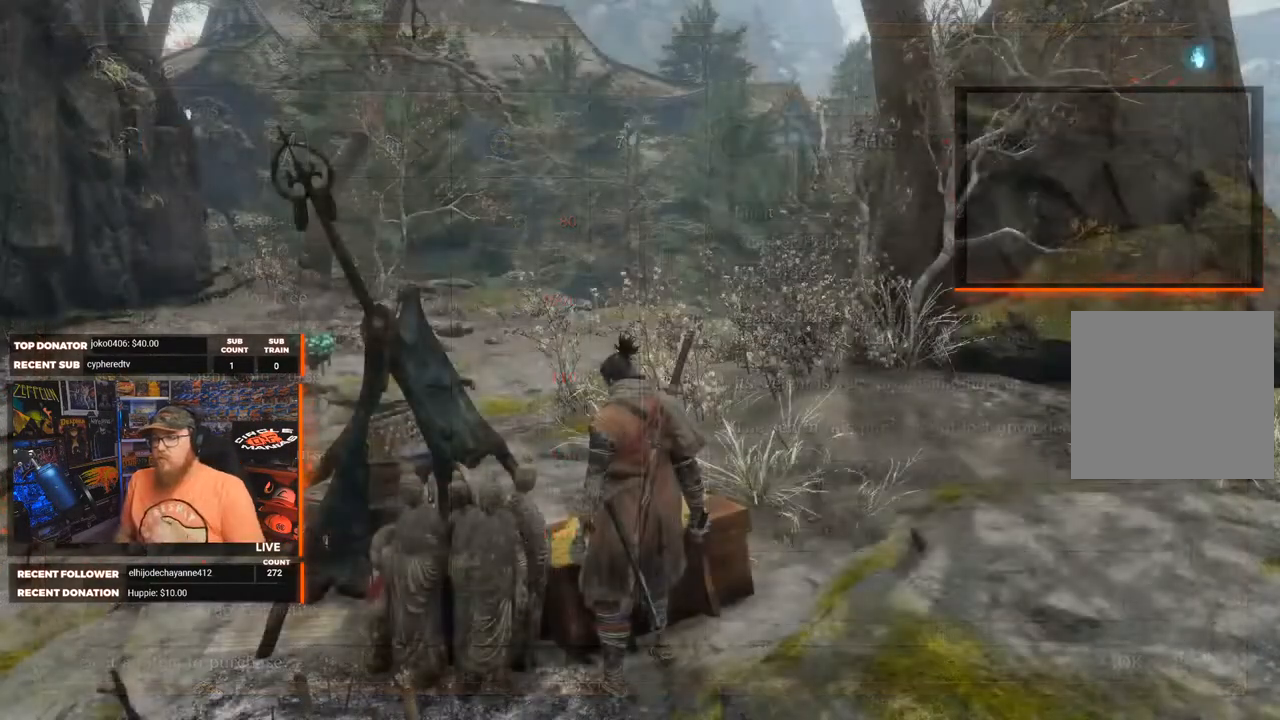
{"buttons": ["B"], "left_stick": "center", "right_stick": "center", "events": [[450, "B", "down"]]}
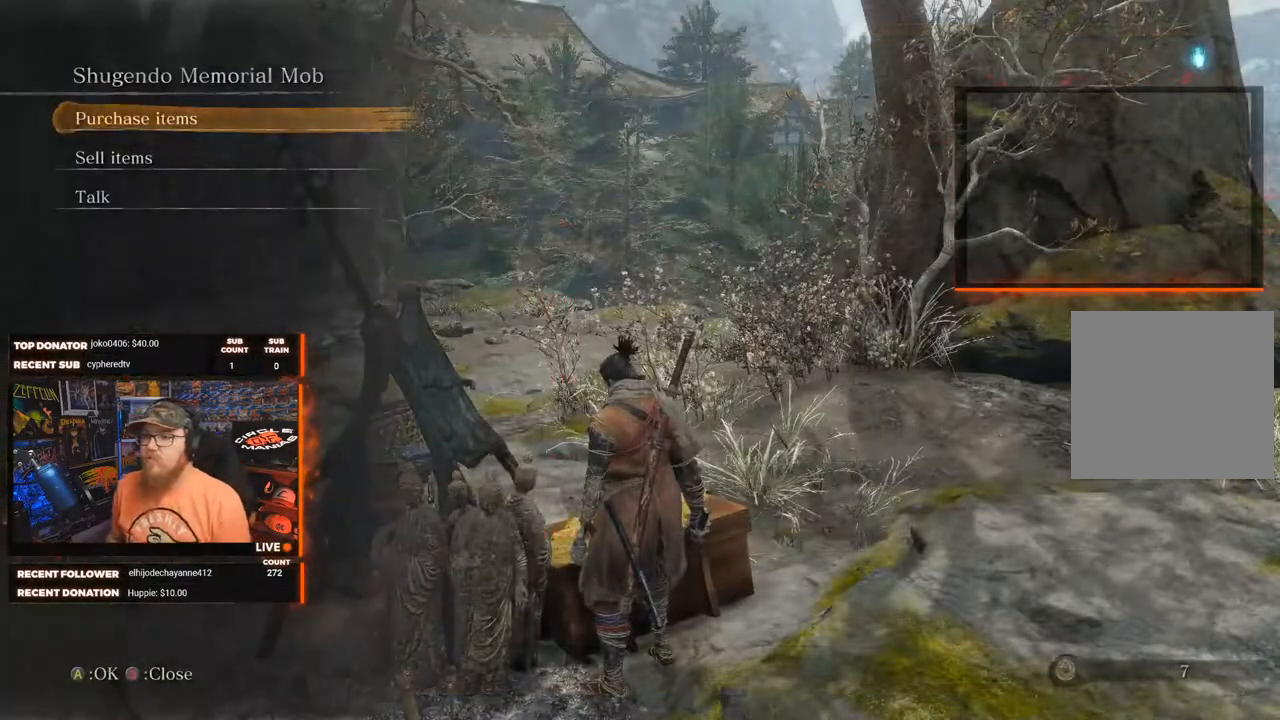
{"buttons": [], "left_stick": "center", "right_stick": "left", "events": [[33, "B", "up"], [383, "right_stick", "down-left"], [433, "right_stick", "left"]]}
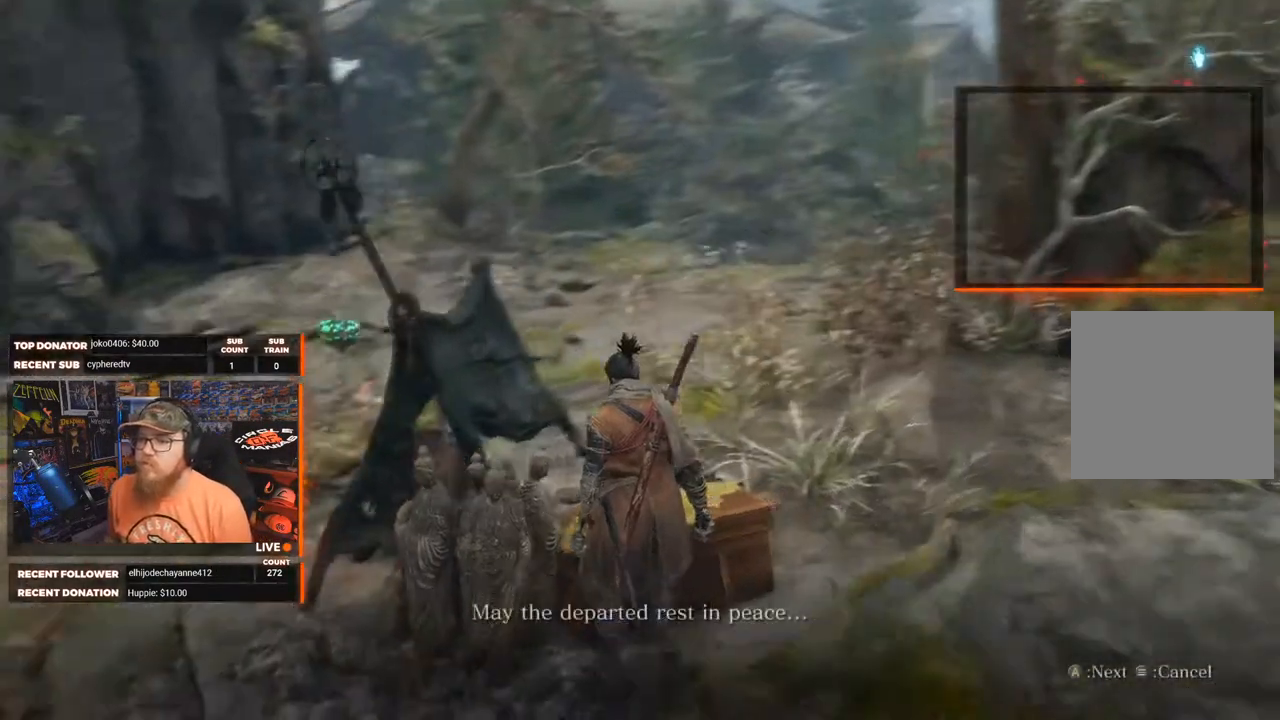
{"buttons": [], "left_stick": "center", "right_stick": "center", "events": [[267, "right_stick", "center"], [350, "A", "down"], [433, "A", "up"]]}
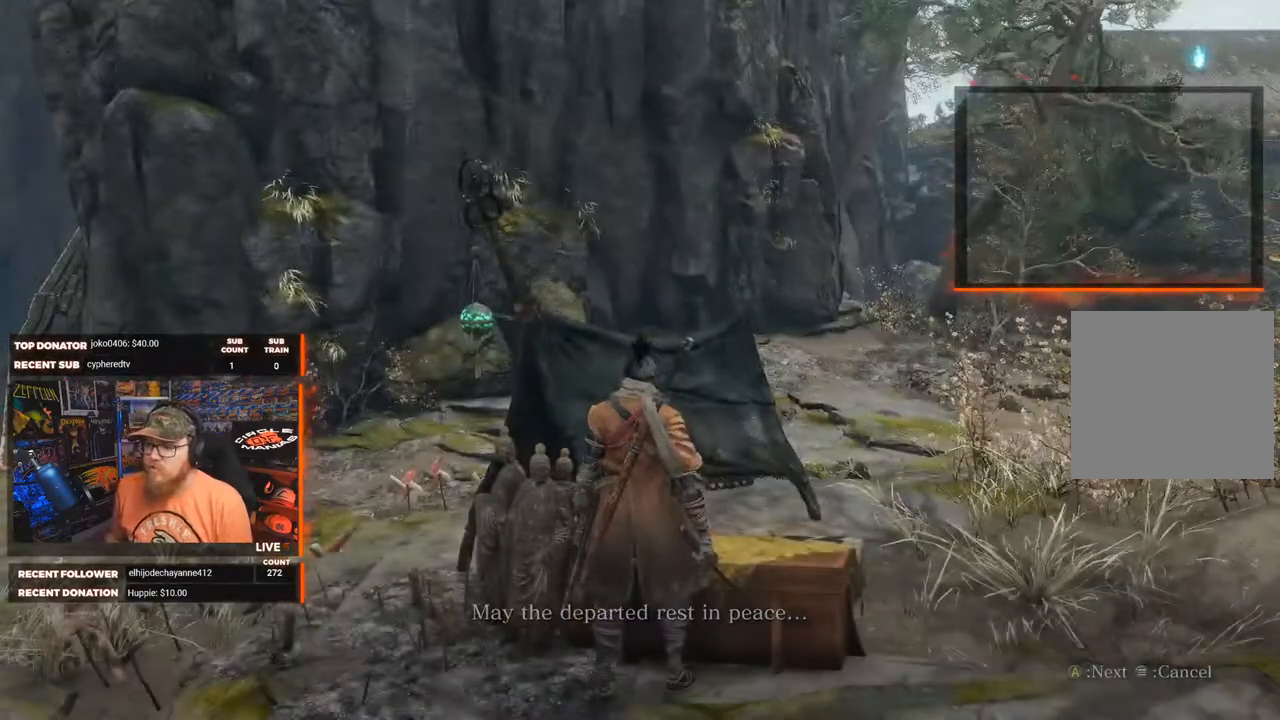
{"buttons": [], "left_stick": "left", "right_stick": "left", "events": [[333, "right_stick", "down-left"], [383, "left_stick", "left"], [383, "right_stick", "left"]]}
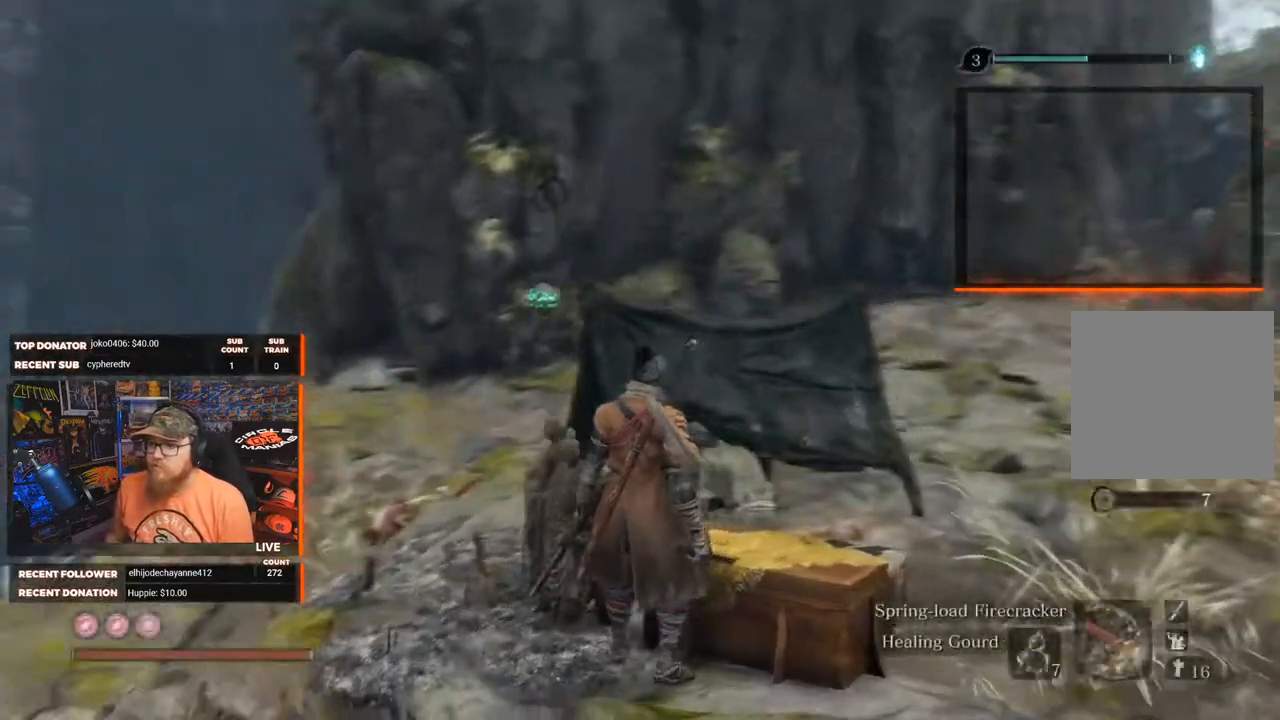
{"buttons": [], "left_stick": "up", "right_stick": "center", "events": [[50, "left_stick", "up-left"], [317, "right_stick", "center"], [450, "left_stick", "up"]]}
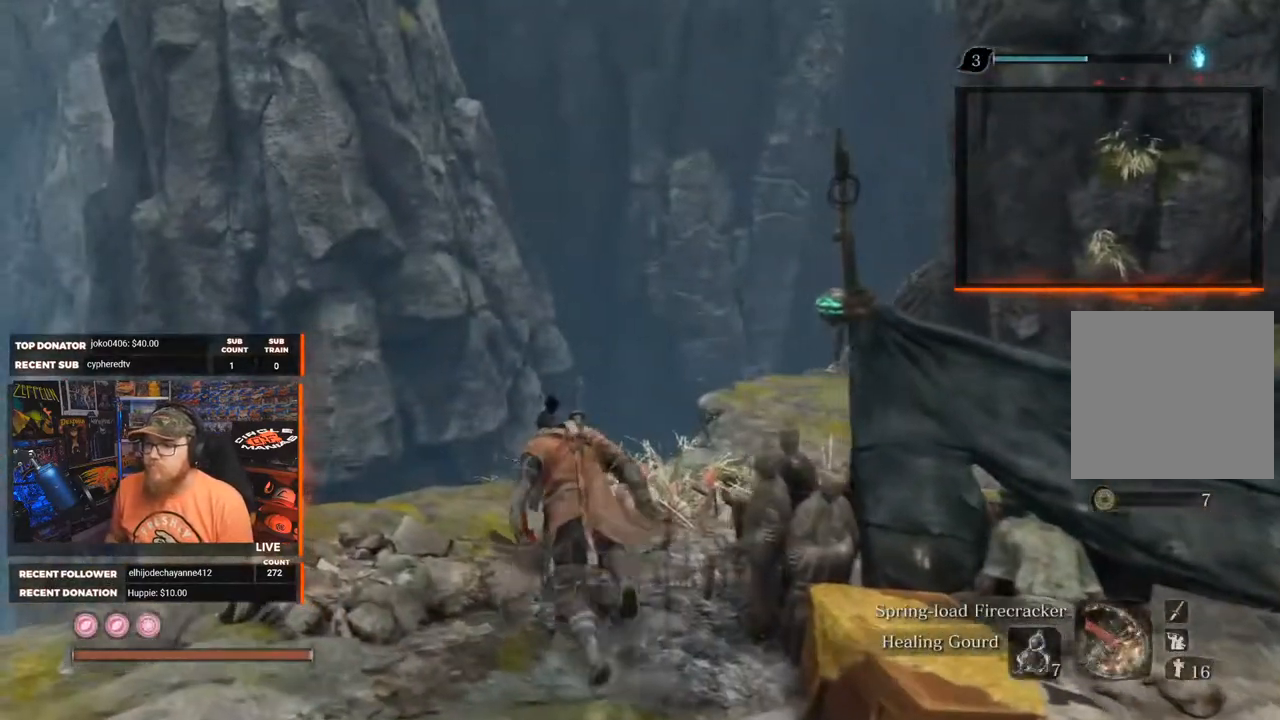
{"buttons": [], "left_stick": "center", "right_stick": "center", "events": [[17, "right_stick", "right"], [100, "left_stick", "center"], [150, "right_stick", "center"], [283, "START", "down"], [400, "START", "up"]]}
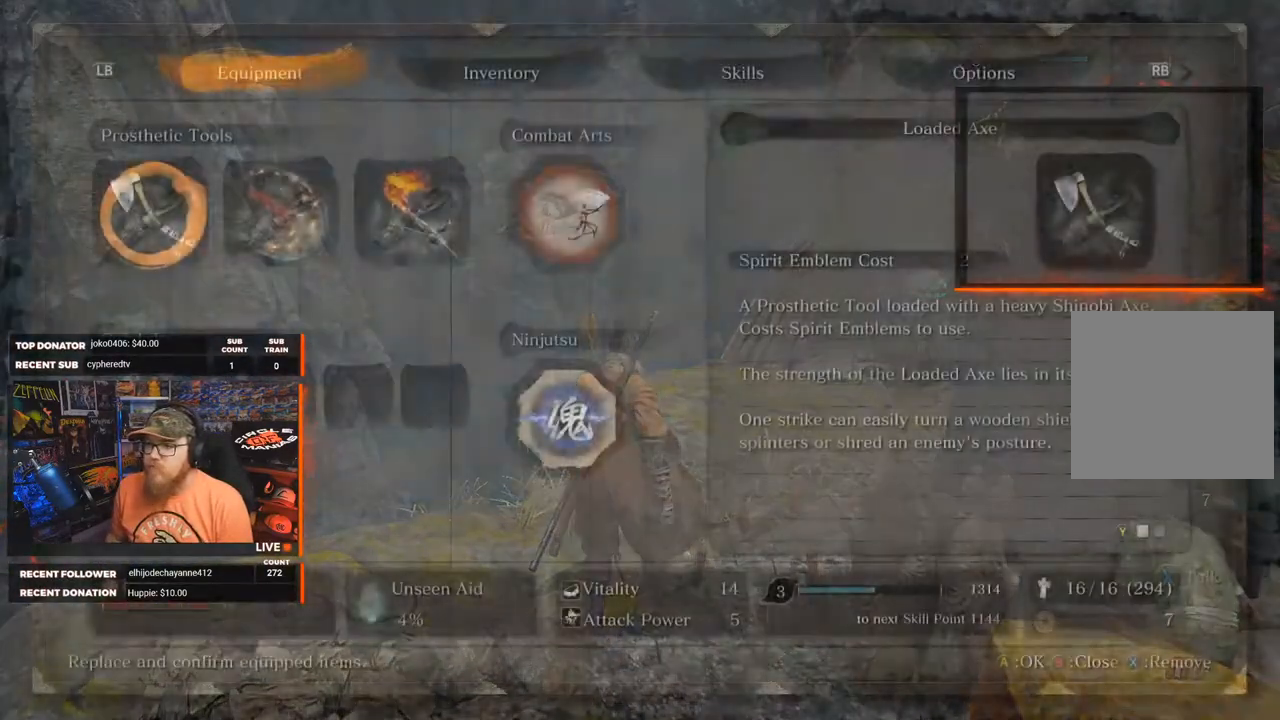
{"buttons": [], "left_stick": "center", "right_stick": "center", "events": []}
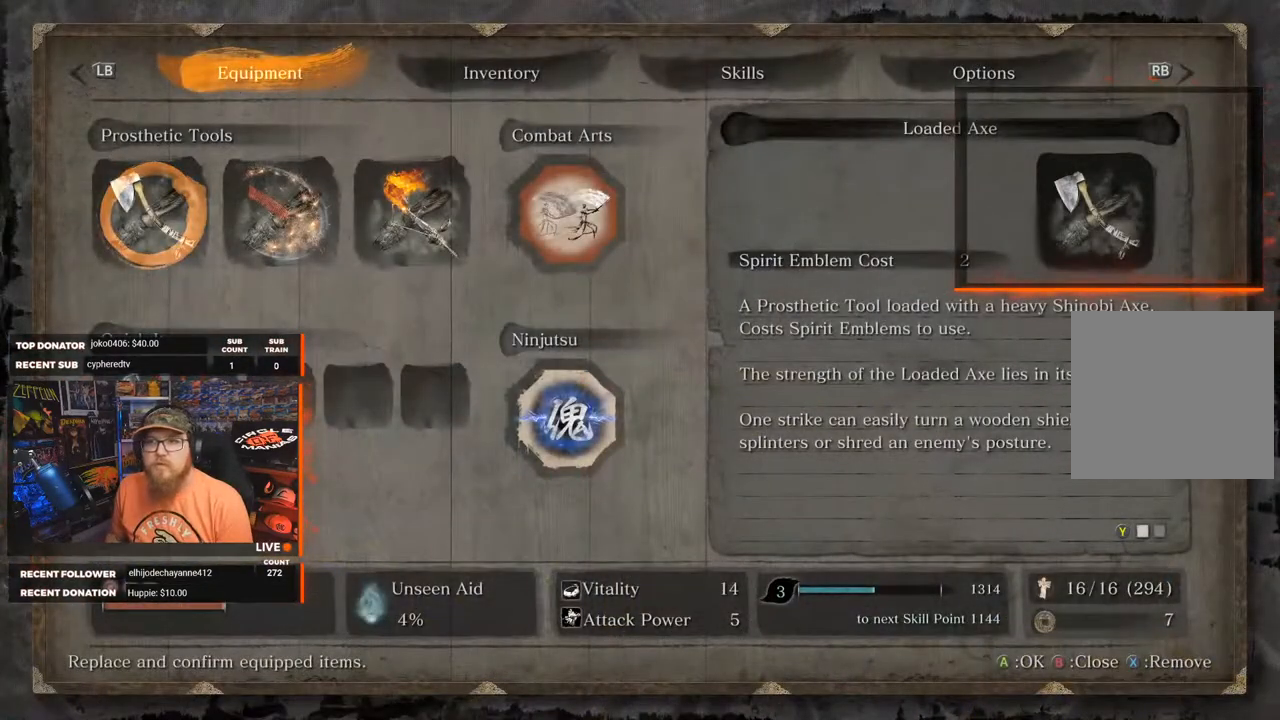
{"buttons": [], "left_stick": "center", "right_stick": "center", "events": []}
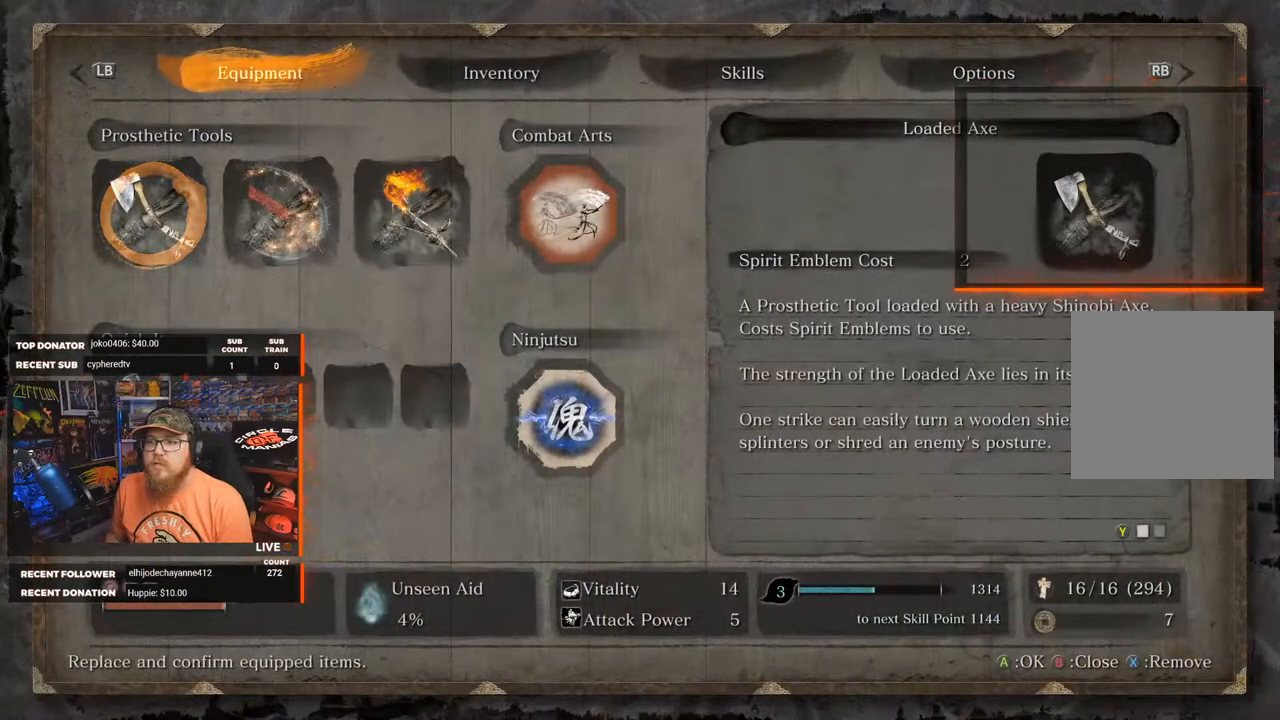
{"buttons": [], "left_stick": "center", "right_stick": "center", "events": []}
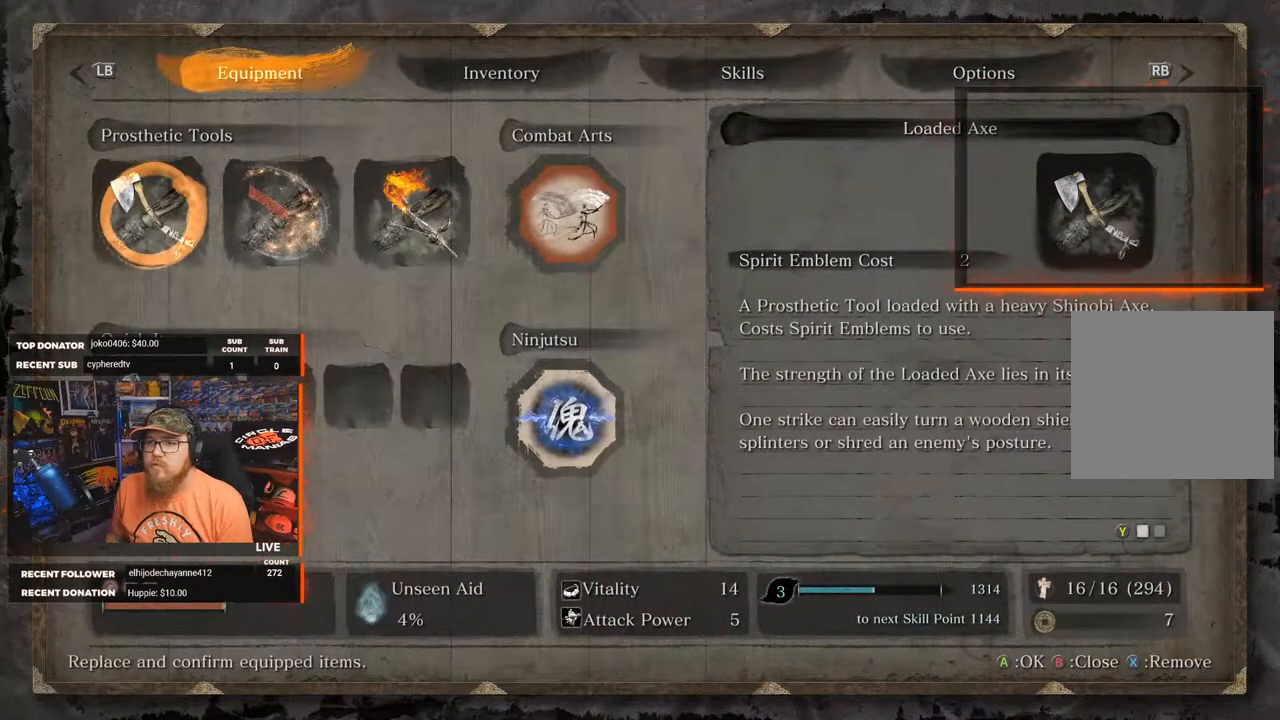
{"buttons": ["A"], "left_stick": "center", "right_stick": "center", "events": [[483, "A", "down"]]}
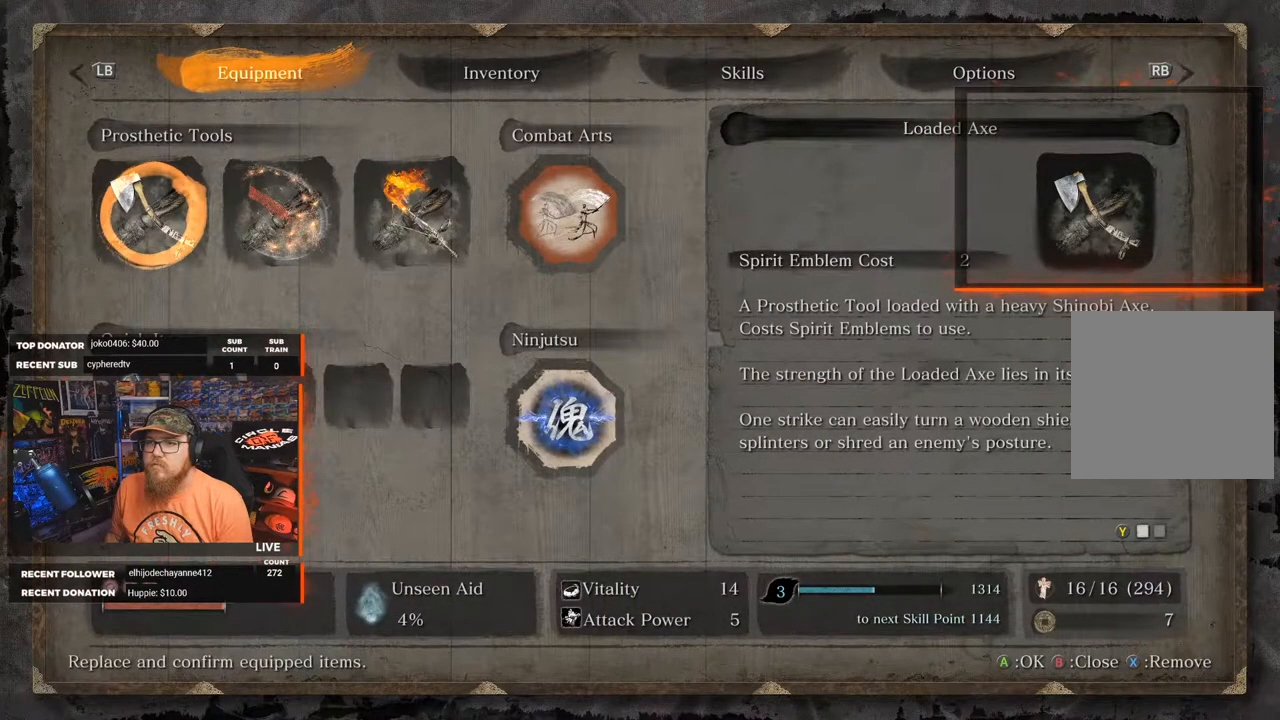
{"buttons": ["DPAD_UP"], "left_stick": "center", "right_stick": "center", "events": [[50, "A", "up"], [450, "DPAD_UP", "down"]]}
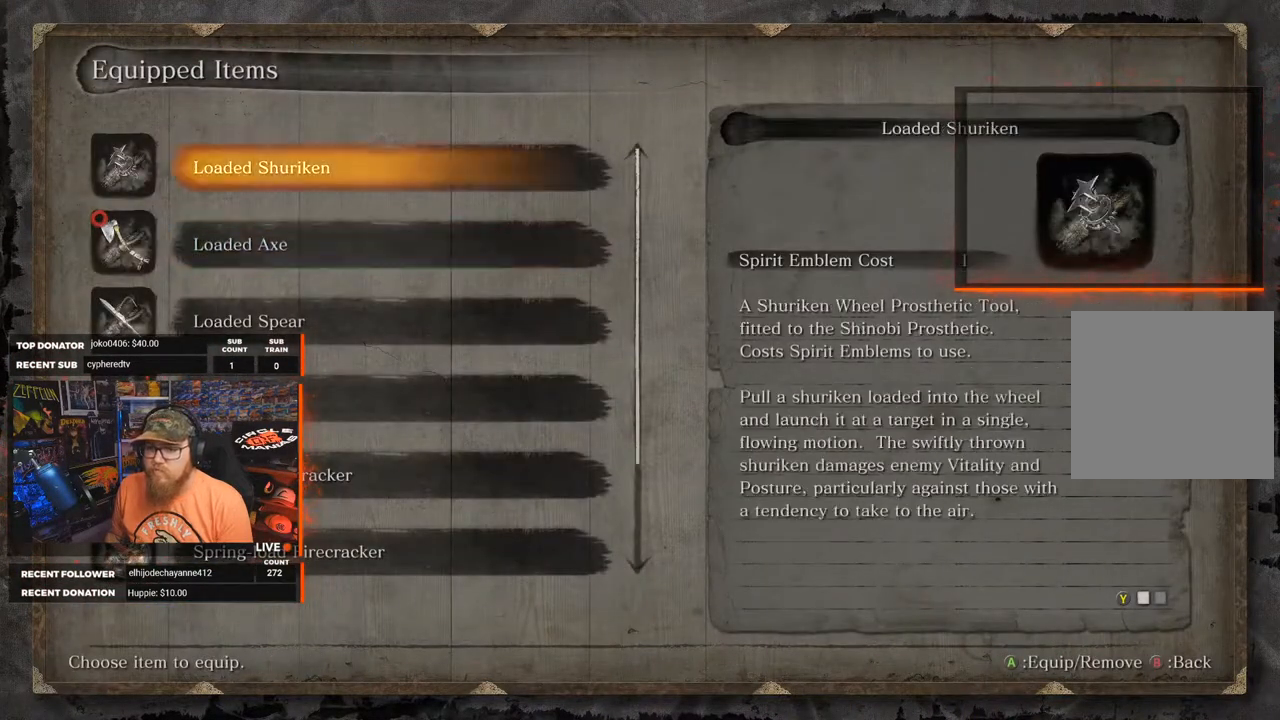
{"buttons": [], "left_stick": "center", "right_stick": "center", "events": [[33, "DPAD_UP", "up"]]}
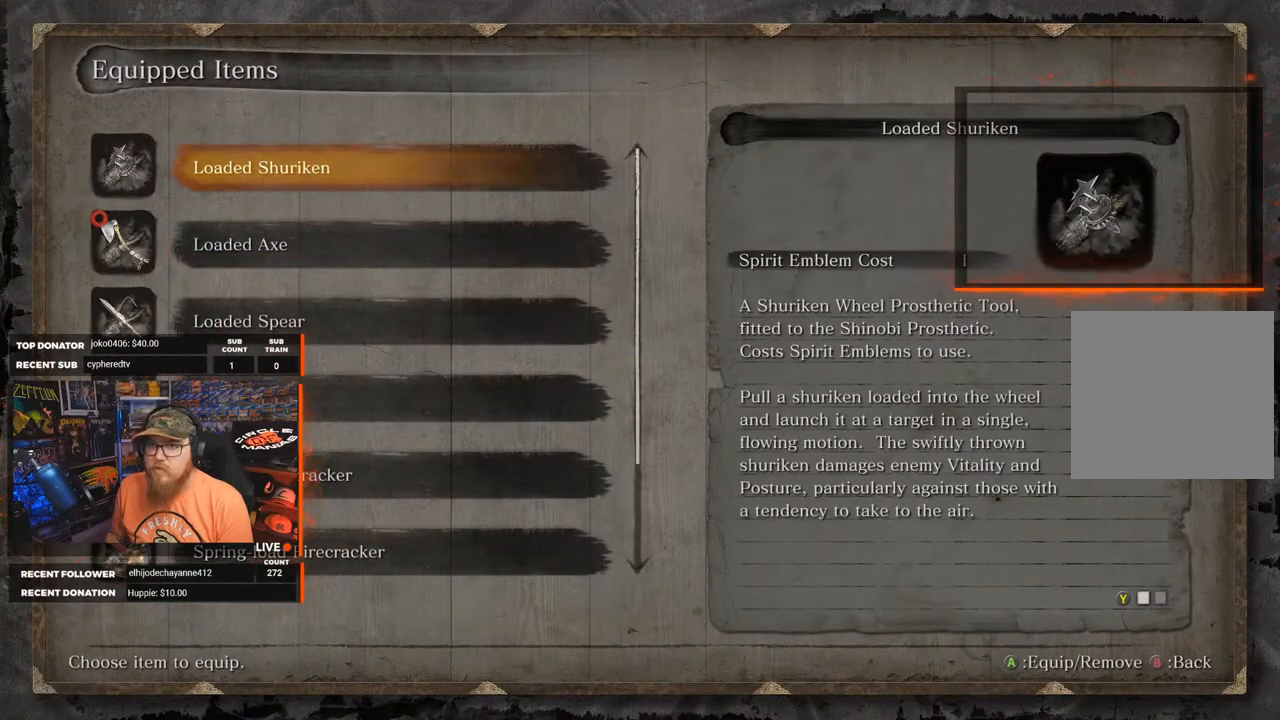
{"buttons": [], "left_stick": "center", "right_stick": "center", "events": [[283, "R1", "down"], [367, "R1", "up"]]}
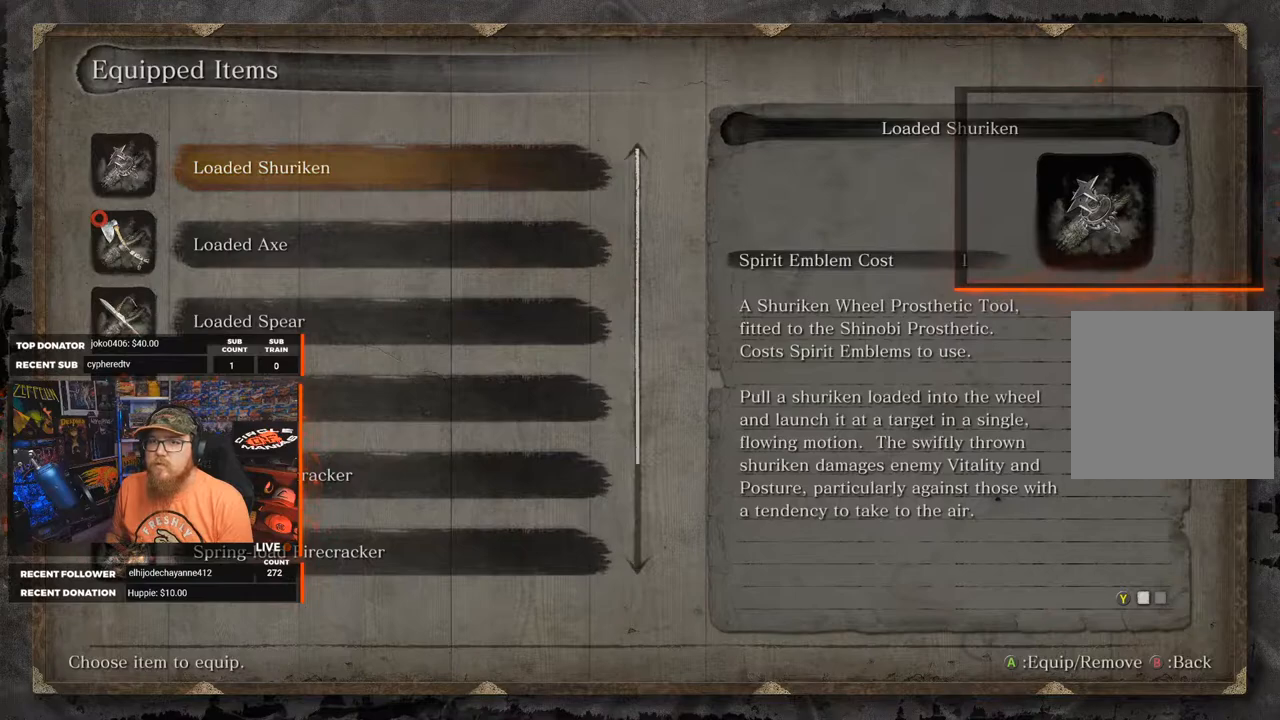
{"buttons": [], "left_stick": "center", "right_stick": "center", "events": [[17, "B", "down"], [117, "B", "up"]]}
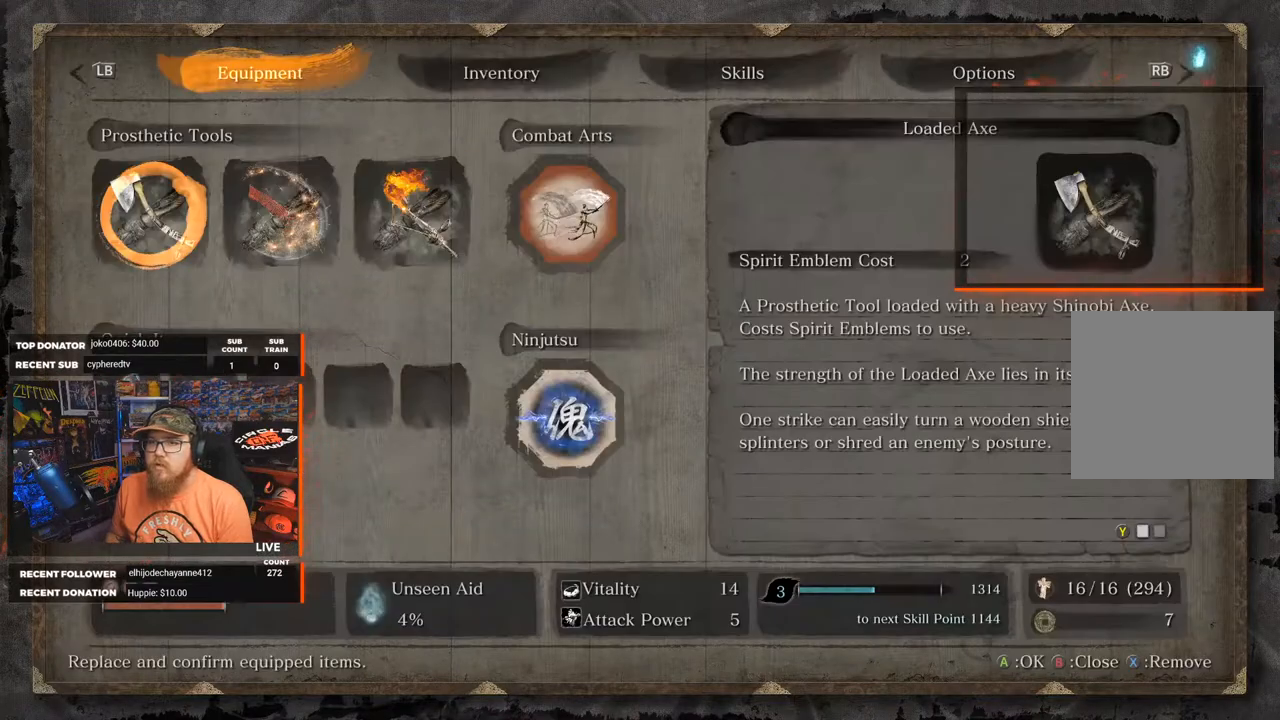
{"buttons": [], "left_stick": "center", "right_stick": "center", "events": []}
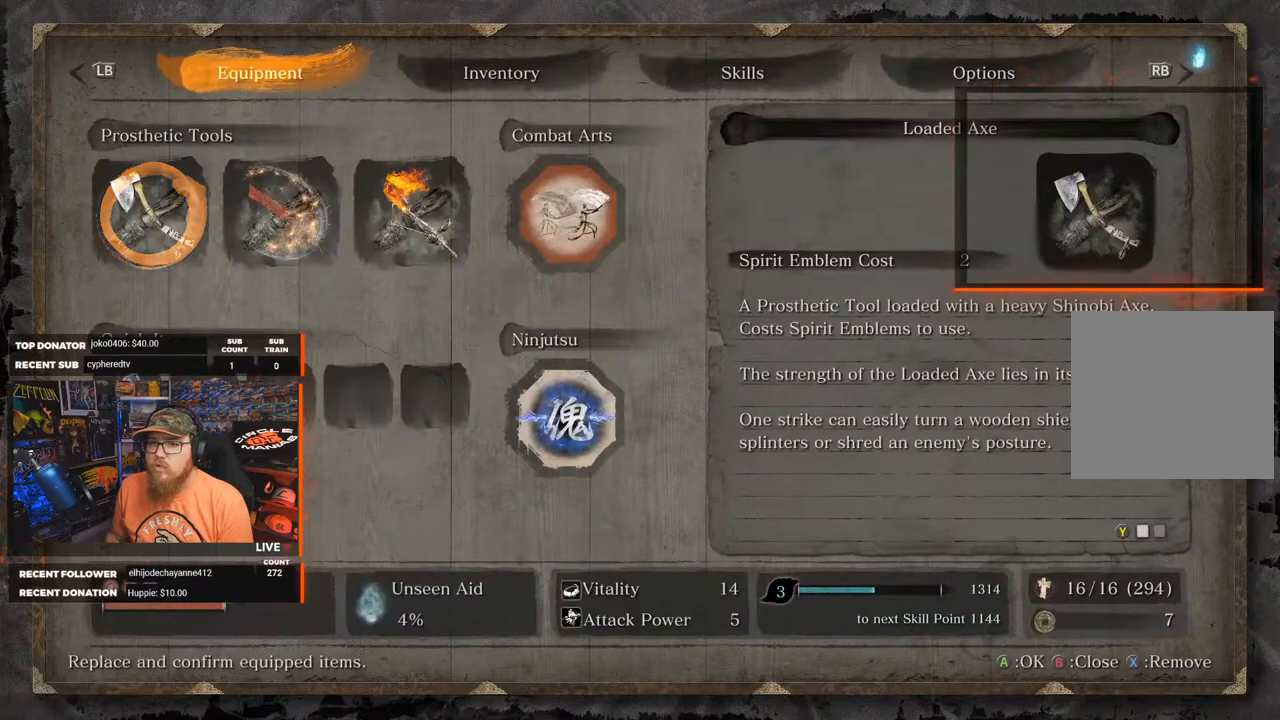
{"buttons": [], "left_stick": "center", "right_stick": "center", "events": []}
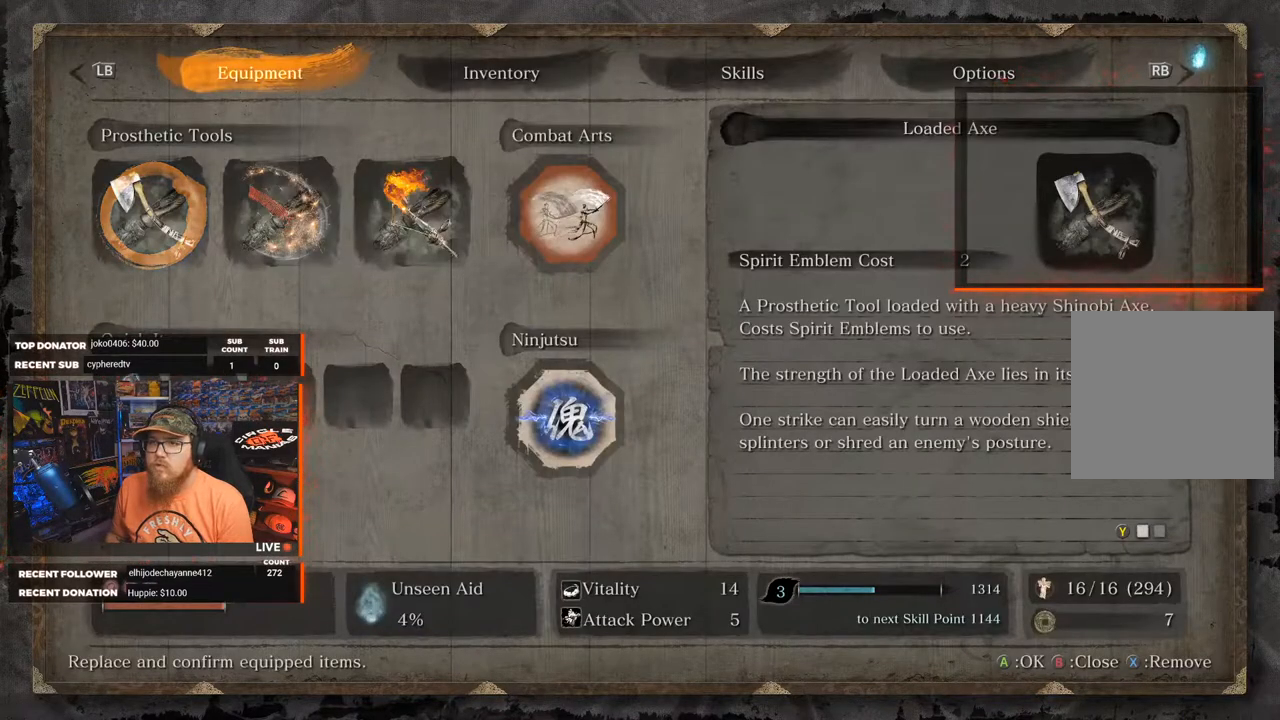
{"buttons": [], "left_stick": "center", "right_stick": "center", "events": [[183, "R1", "down"], [317, "R1", "up"]]}
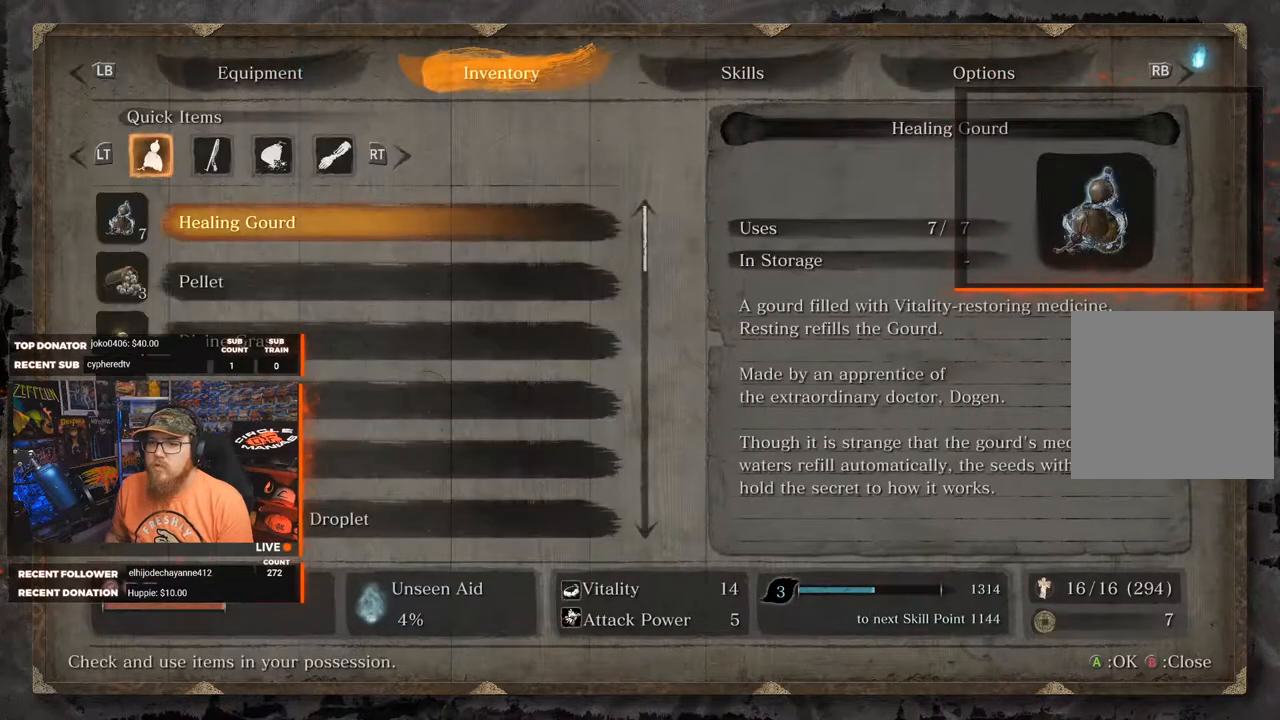
{"buttons": ["A"], "left_stick": "center", "right_stick": "center", "events": [[83, "DPAD_UP", "down"], [150, "DPAD_UP", "up"], [467, "A", "down"]]}
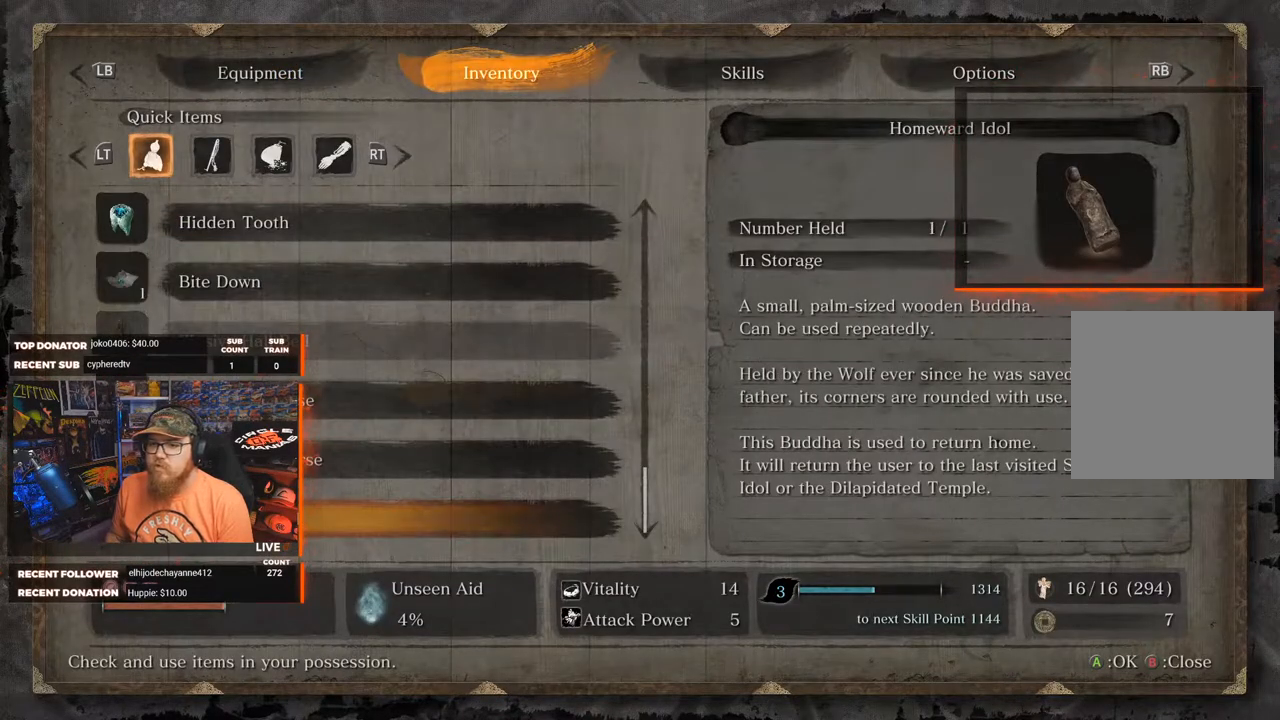
{"buttons": [], "left_stick": "center", "right_stick": "center", "events": [[33, "A", "up"]]}
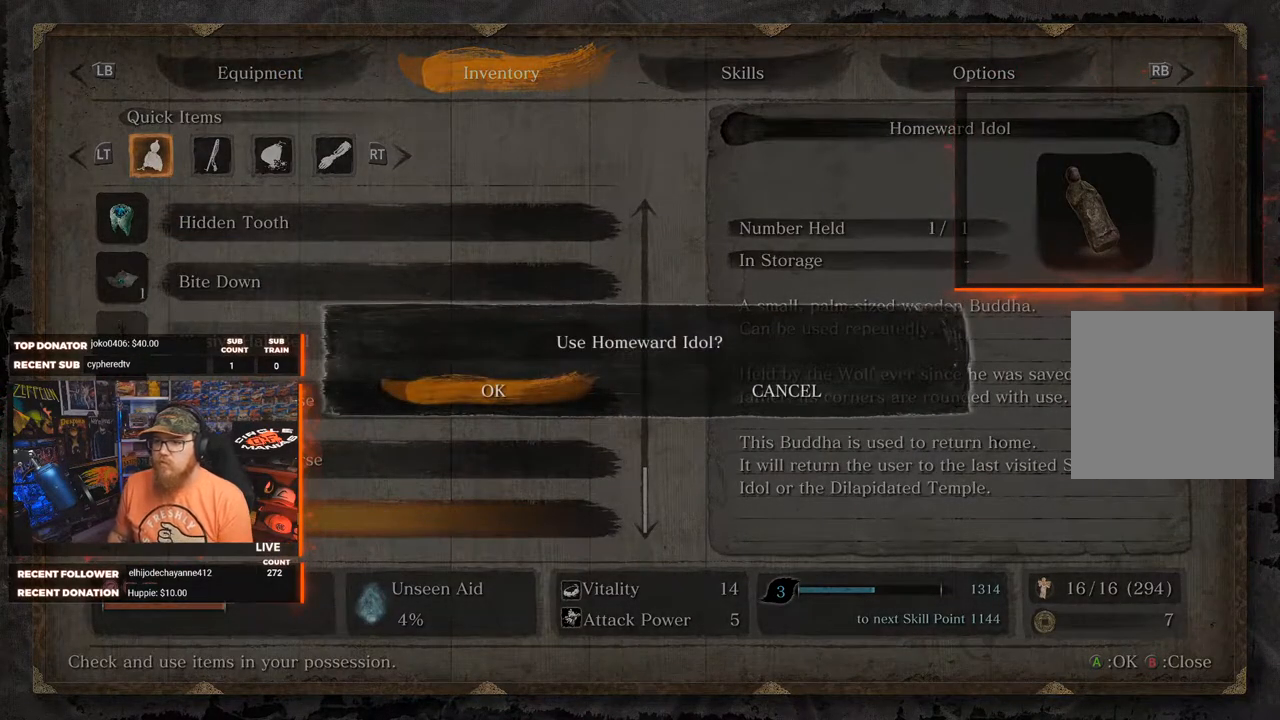
{"buttons": [], "left_stick": "center", "right_stick": "center", "events": [[150, "A", "down"], [250, "A", "up"]]}
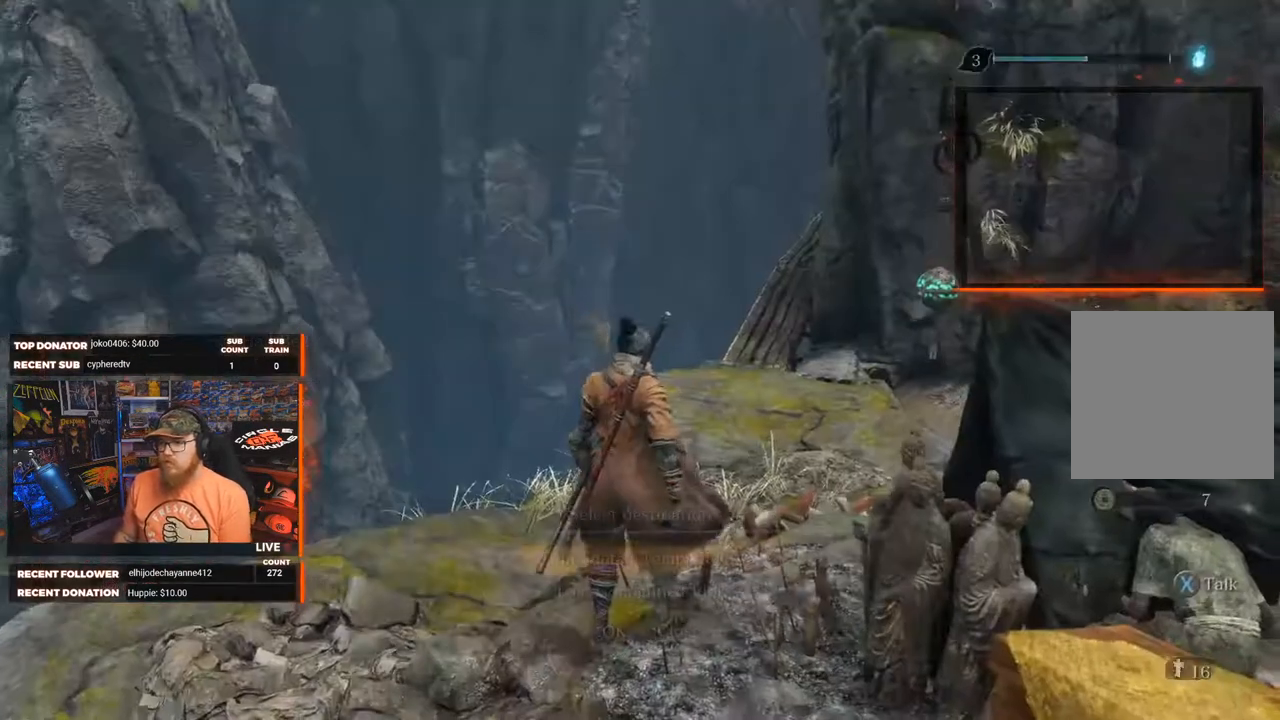
{"buttons": [], "left_stick": "center", "right_stick": "center", "events": []}
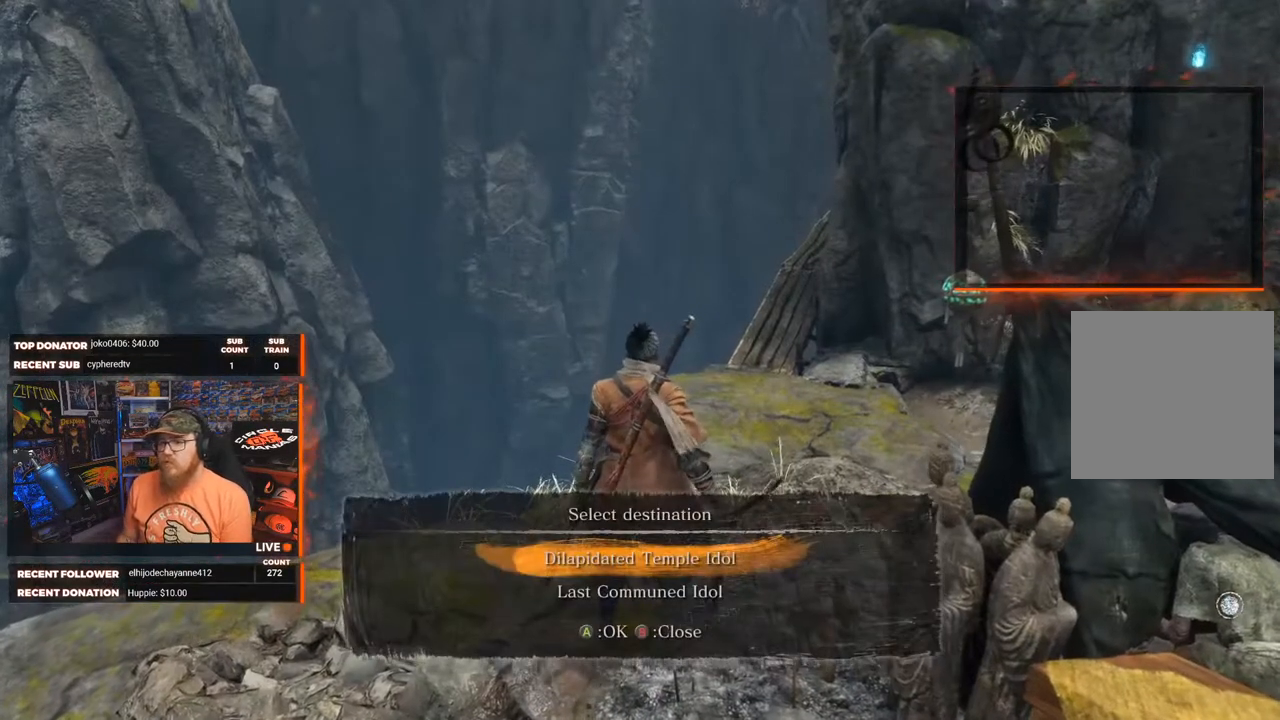
{"buttons": [], "left_stick": "center", "right_stick": "center", "events": []}
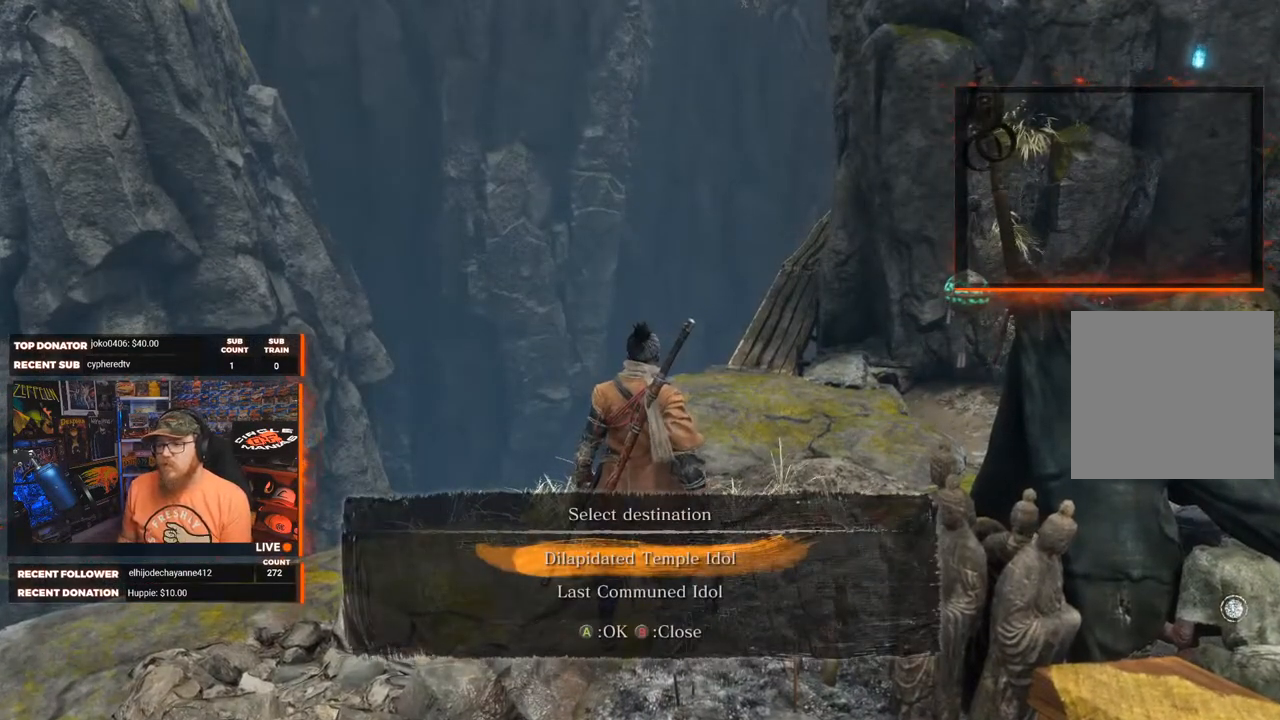
{"buttons": ["A"], "left_stick": "center", "right_stick": "center", "events": [[367, "DPAD_DOWN", "down"], [433, "DPAD_DOWN", "up"], [500, "A", "down"]]}
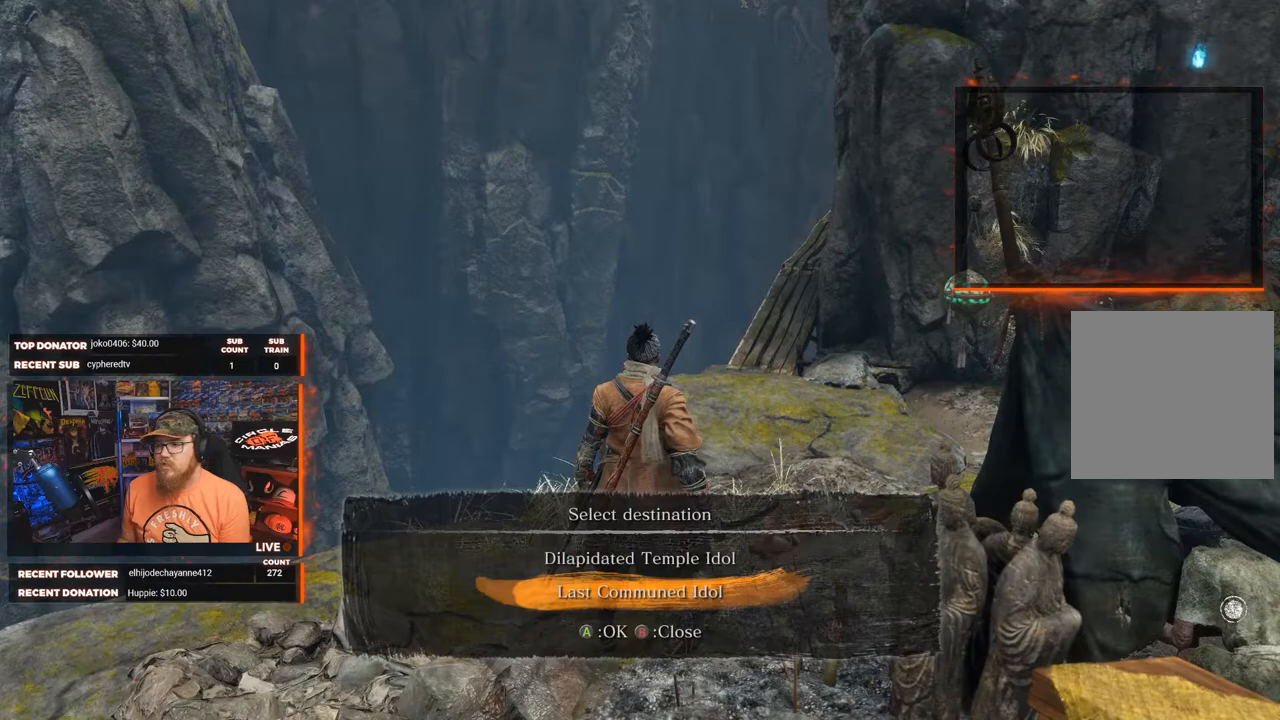
{"buttons": [], "left_stick": "center", "right_stick": "center", "events": [[100, "A", "up"]]}